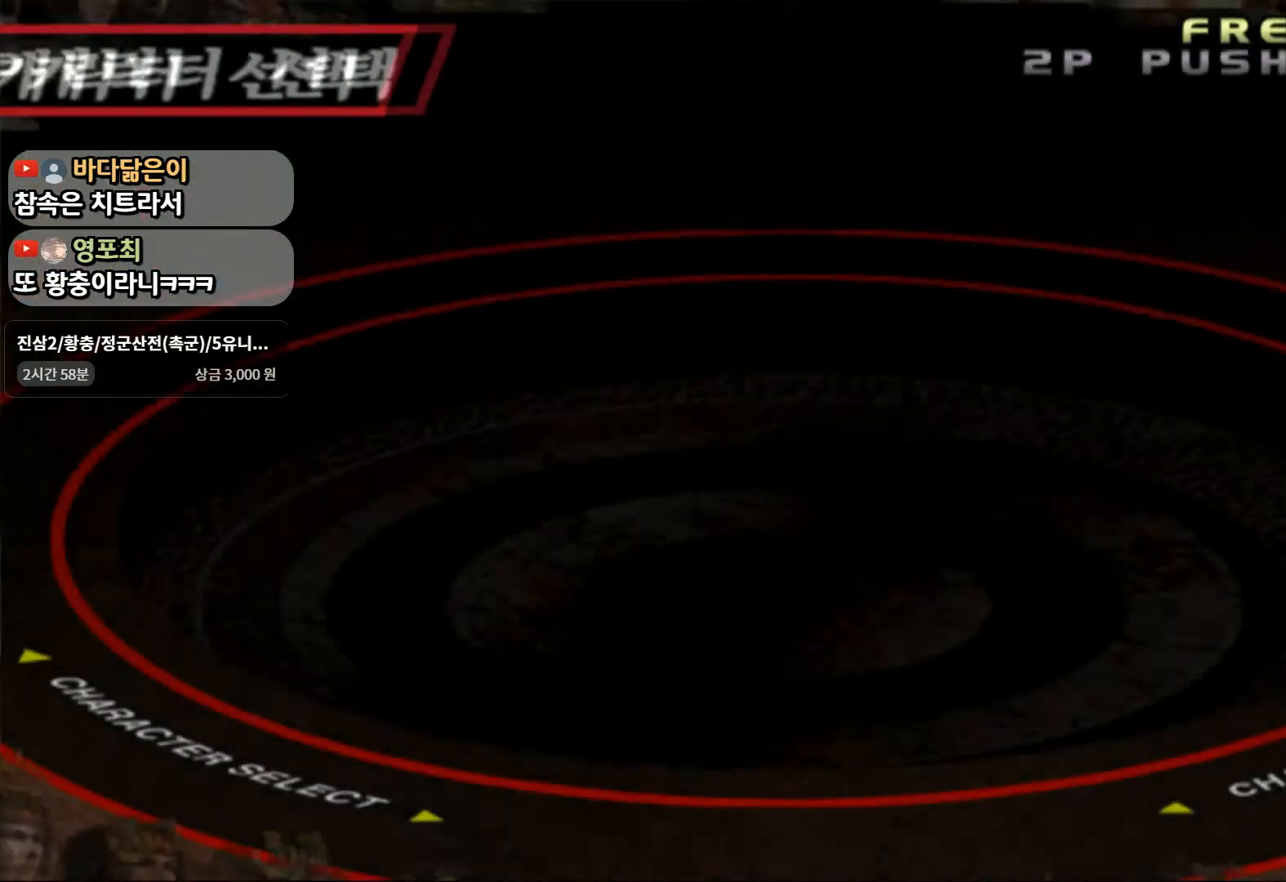
Gameplay with a controller (PlayStation layout); each line is a JSON object with the inputs held at the frame after it (dt_ms = milliseconds from this image to that frame). "events" lists button and stick changes between this image and that frame as [ms after this image, input, new state], when the widget could be followed in between. Not read: L3 R3.
{"dt_ms": 500, "buttons": [], "left_stick": "center", "right_stick": "center", "events": []}
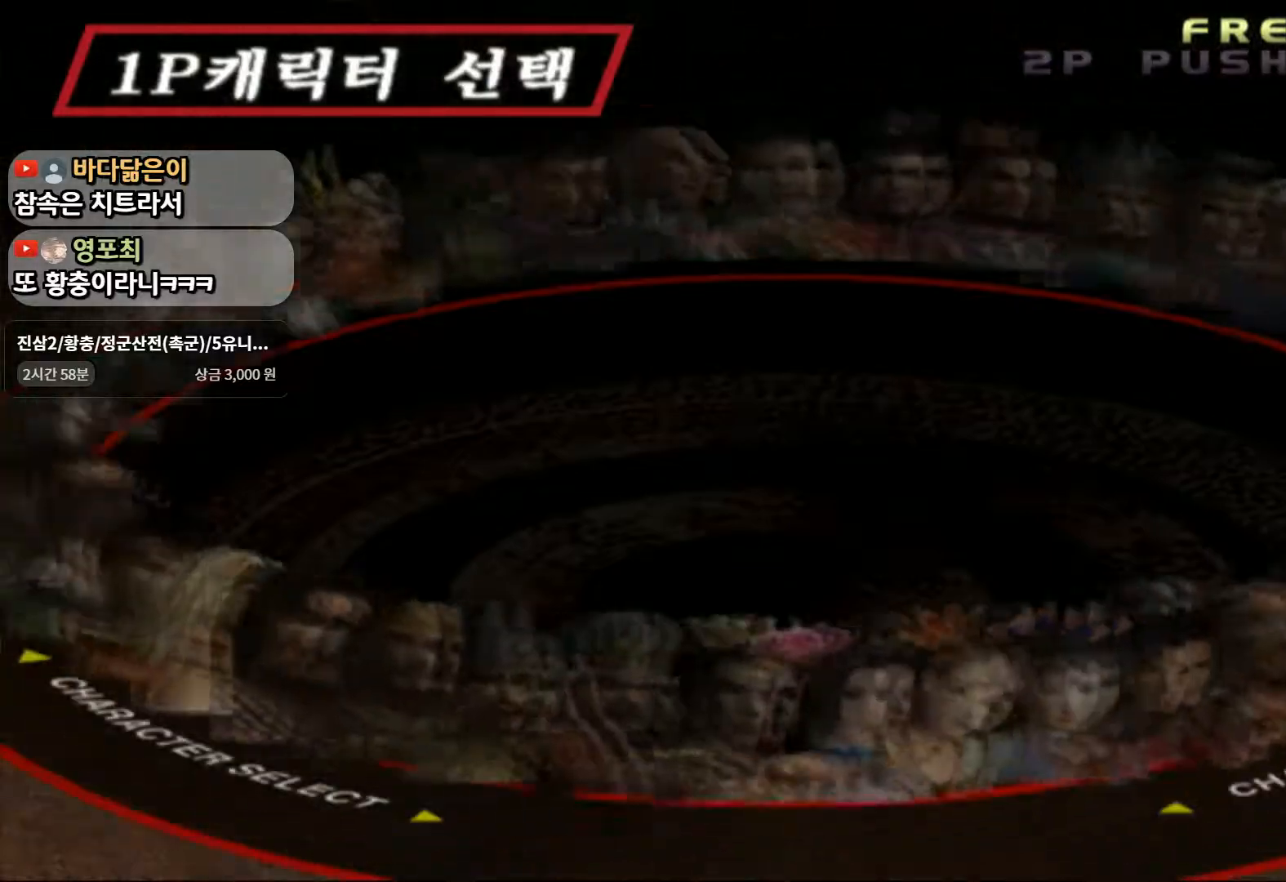
{"dt_ms": 500, "buttons": [], "left_stick": "center", "right_stick": "center", "events": []}
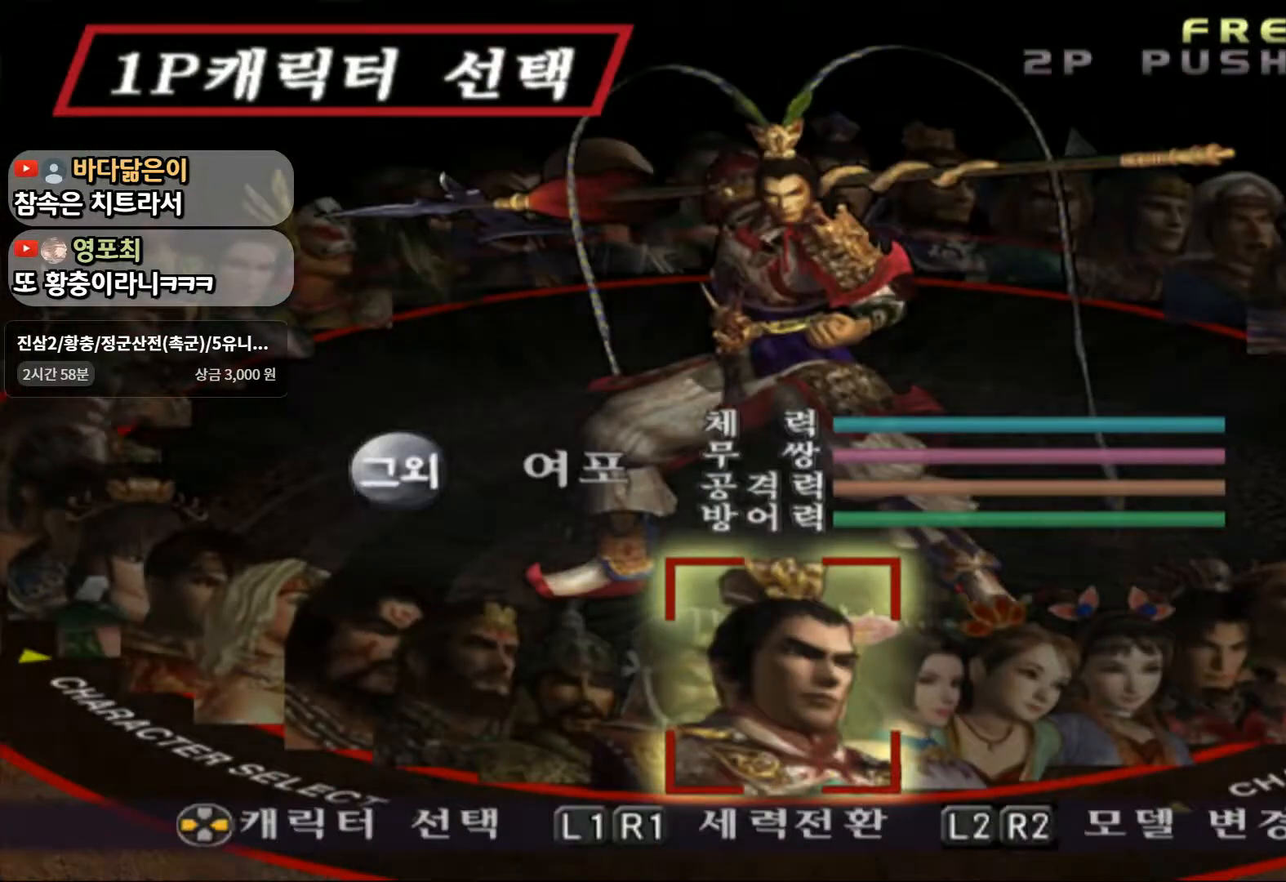
{"dt_ms": 500, "buttons": [], "left_stick": "right", "right_stick": "center", "events": [[300, "left_stick", "right"]]}
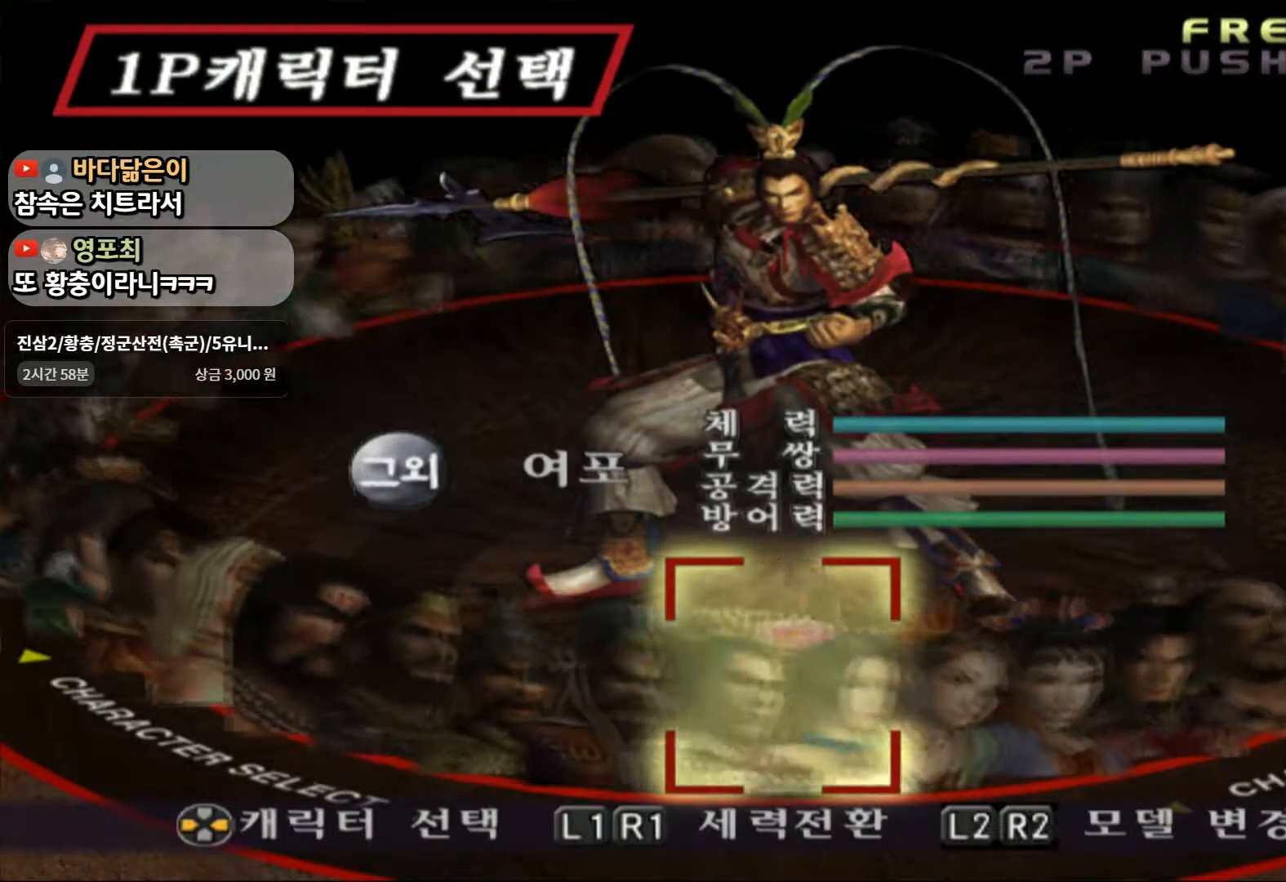
{"dt_ms": 1000, "buttons": [], "left_stick": "left", "right_stick": "center"}
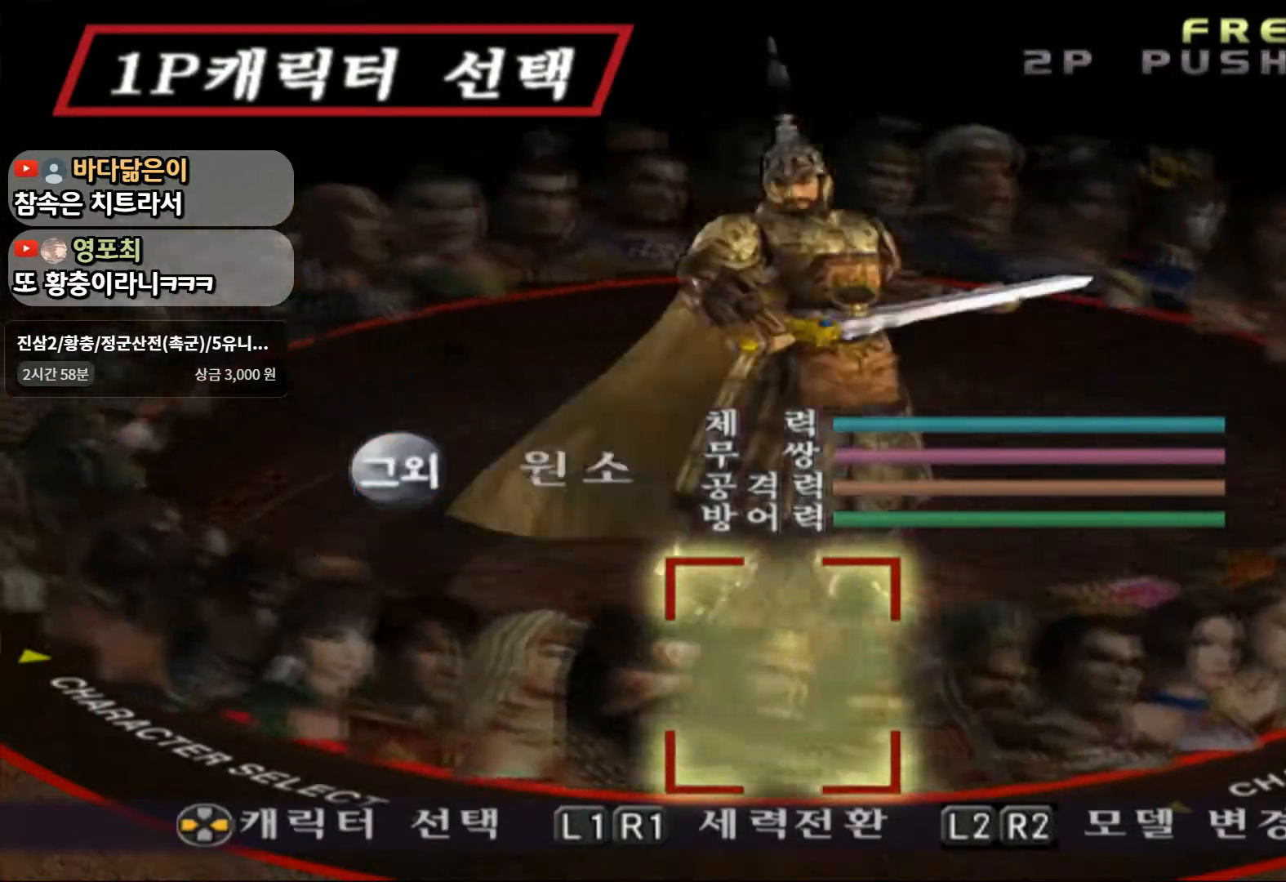
{"dt_ms": 500, "buttons": ["CIRCLE"], "left_stick": "left", "right_stick": "center", "events": [[183, "CIRCLE", "down"], [383, "CIRCLE", "up"], [467, "CIRCLE", "down"]]}